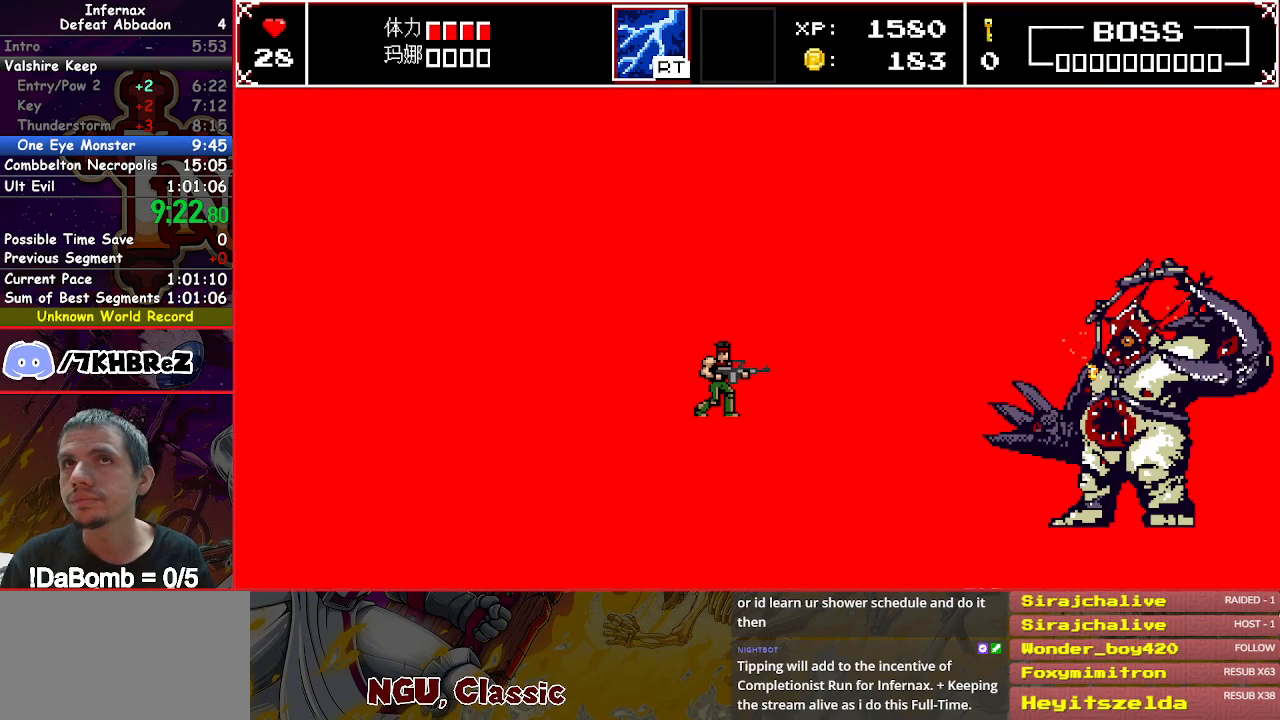
Gameplay with a controller (Xbox layout); each line is a JSON object with the inputs held at the frame after it. "button_events" lists button changes between this image and that frame as [ms after this image, input, new state], when the widget could be followed in between (sticks are given only as held states). Not read: L3 R3 left_stick right_stick.
{"buttons": ["DPAD_LEFT"], "button_events": [[383, "DPAD_RIGHT", "up"], [500, "DPAD_LEFT", "down"]]}
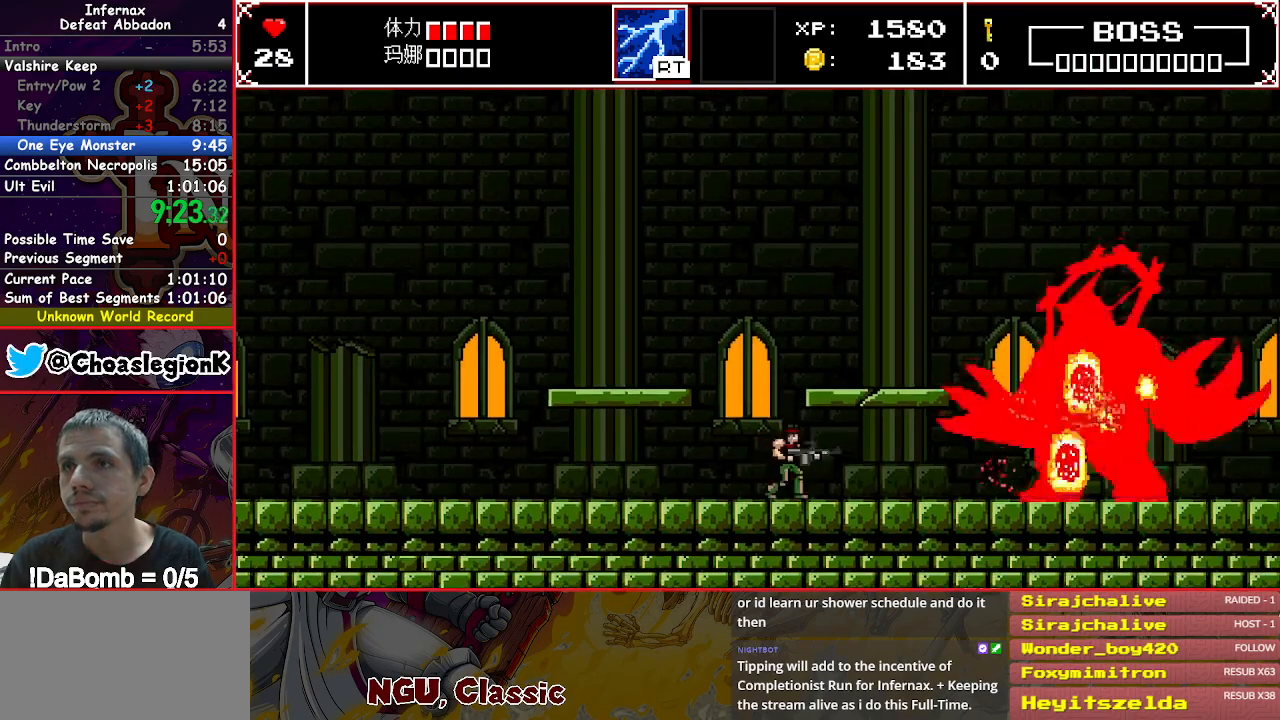
{"buttons": ["DPAD_UP"], "button_events": [[117, "DPAD_LEFT", "up"], [150, "DPAD_UP", "down"], [233, "X", "down"], [467, "X", "up"]]}
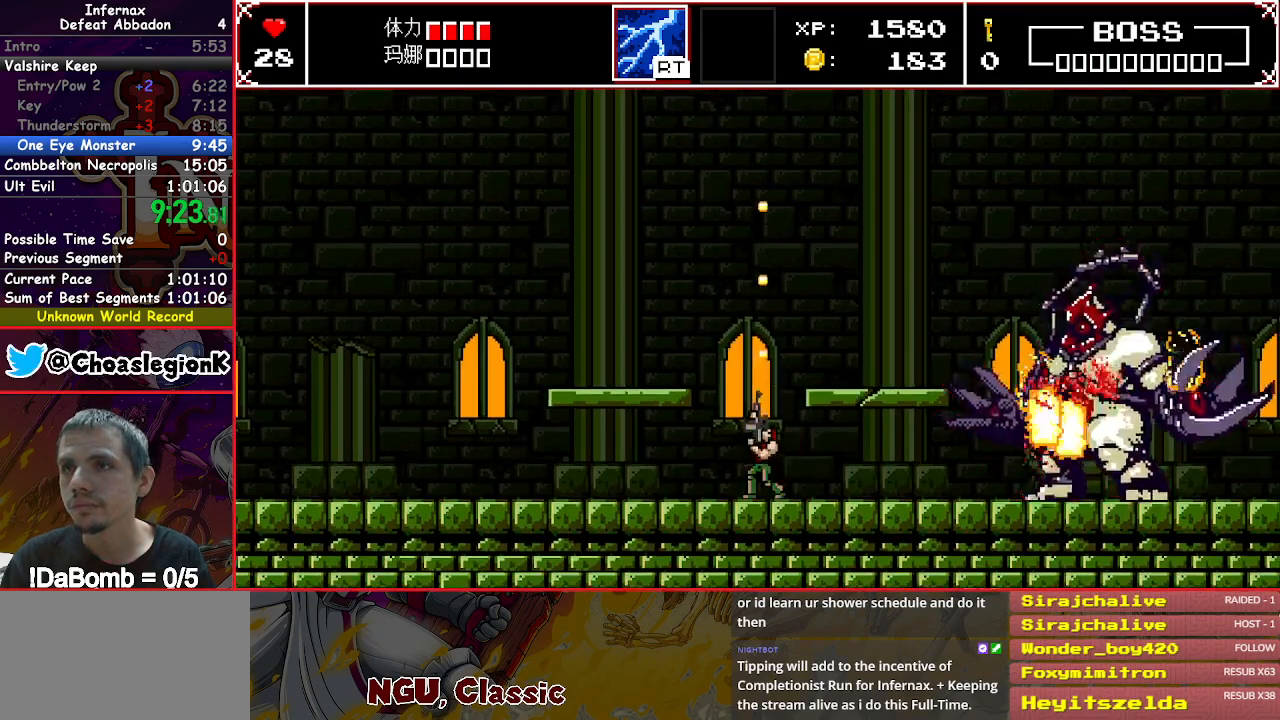
{"buttons": ["X", "DPAD_UP"], "button_events": [[33, "DPAD_UP", "up"], [383, "DPAD_UP", "down"], [433, "X", "down"]]}
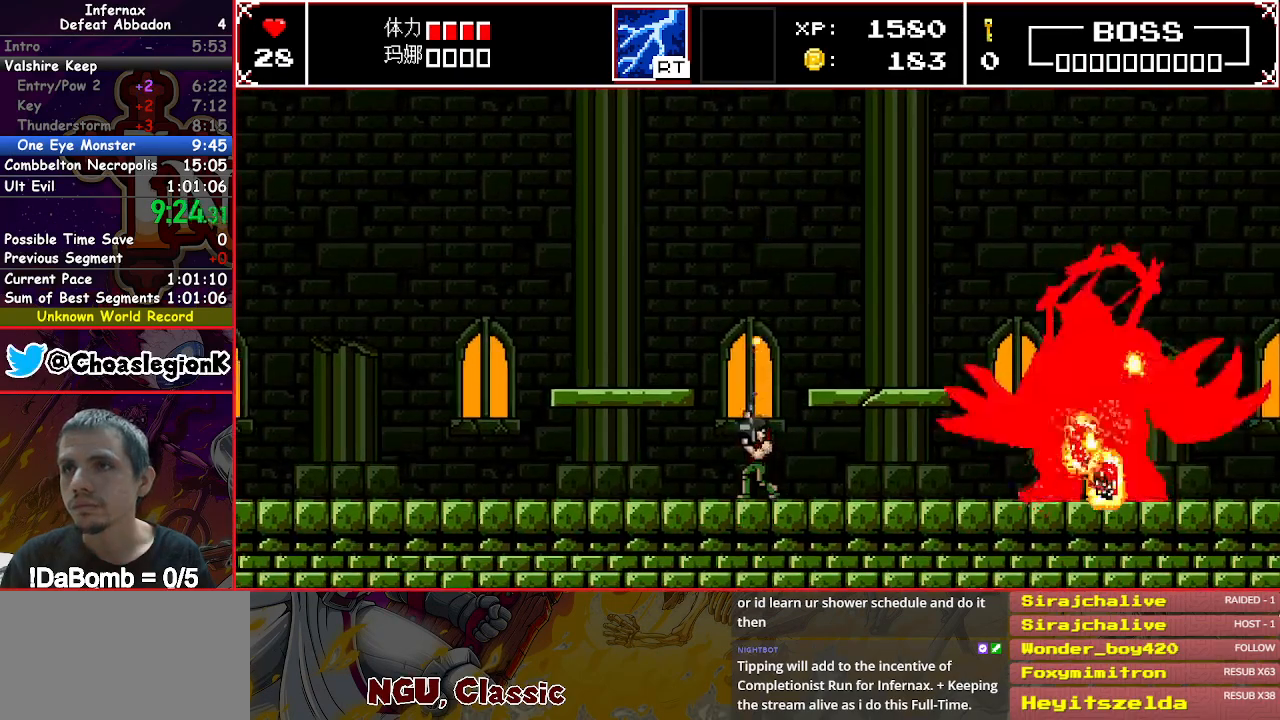
{"buttons": ["DPAD_UP"], "button_events": [[367, "X", "up"]]}
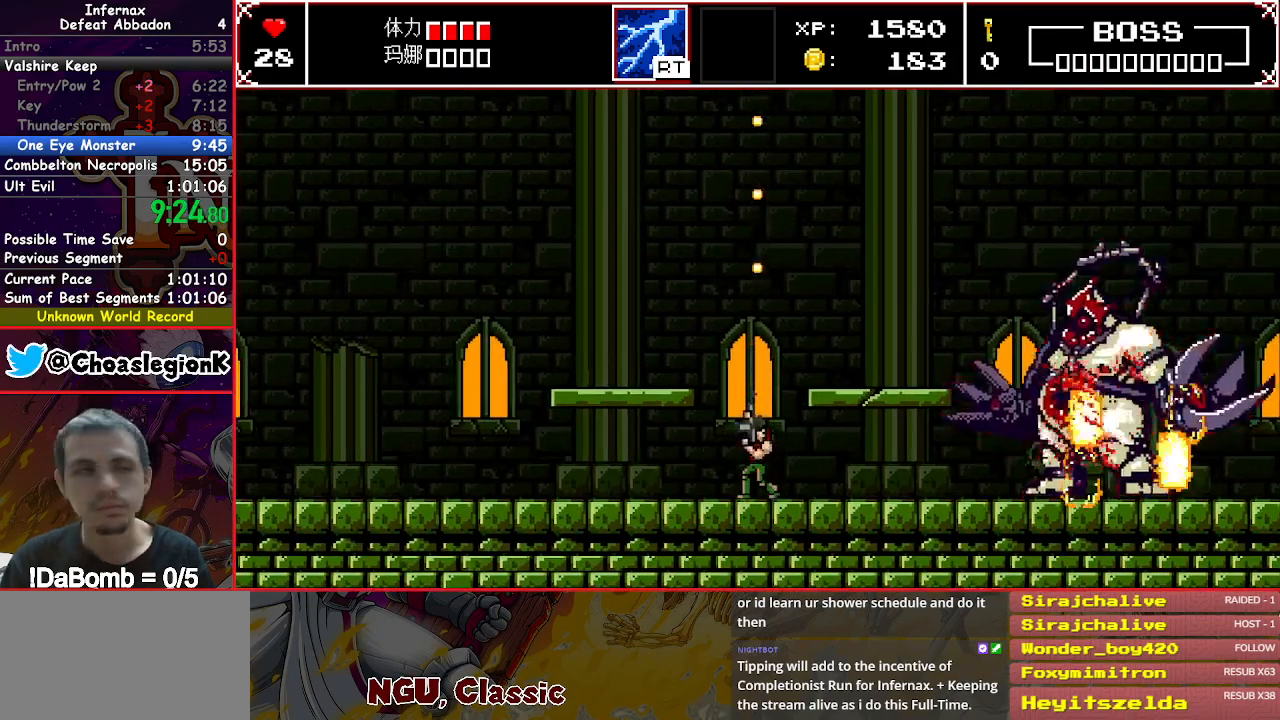
{"buttons": ["X", "DPAD_UP"], "button_events": [[17, "X", "down"], [83, "X", "up"], [200, "X", "down"], [267, "X", "up"], [350, "X", "down"], [433, "X", "up"], [500, "X", "down"]]}
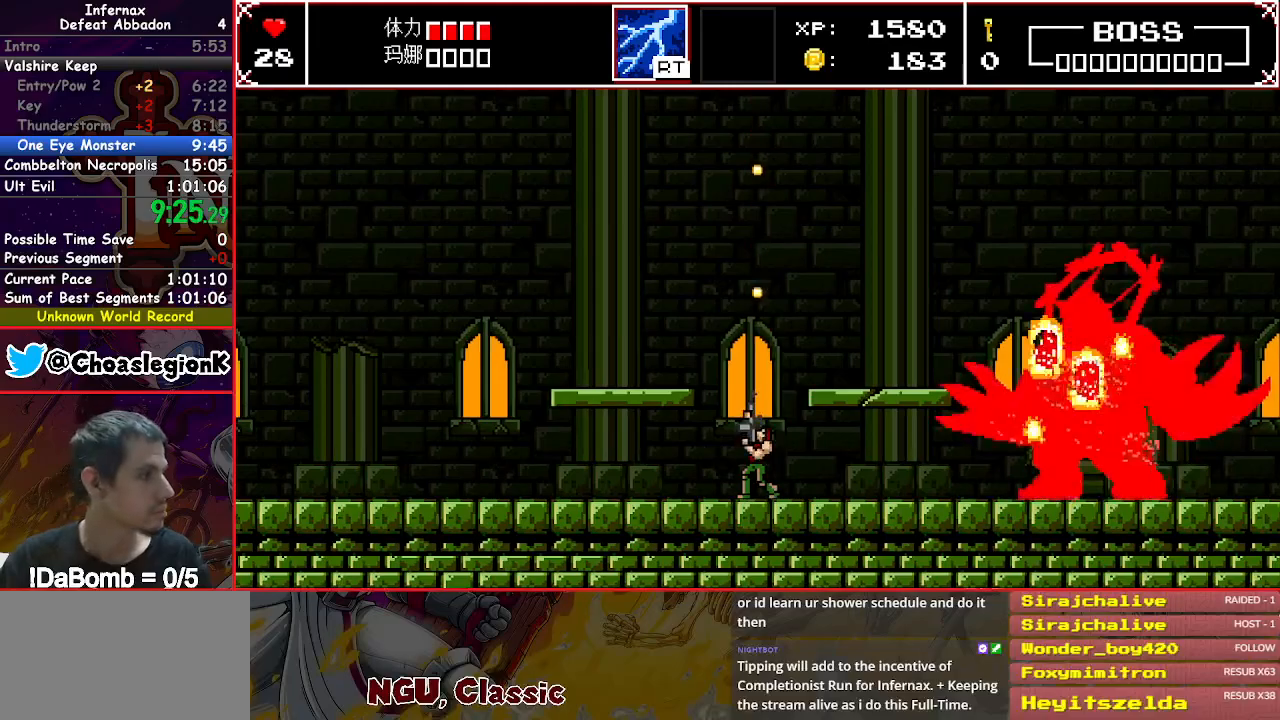
{"buttons": ["DPAD_UP"], "button_events": [[117, "X", "up"], [183, "X", "down"], [283, "X", "up"], [350, "X", "down"], [450, "X", "up"]]}
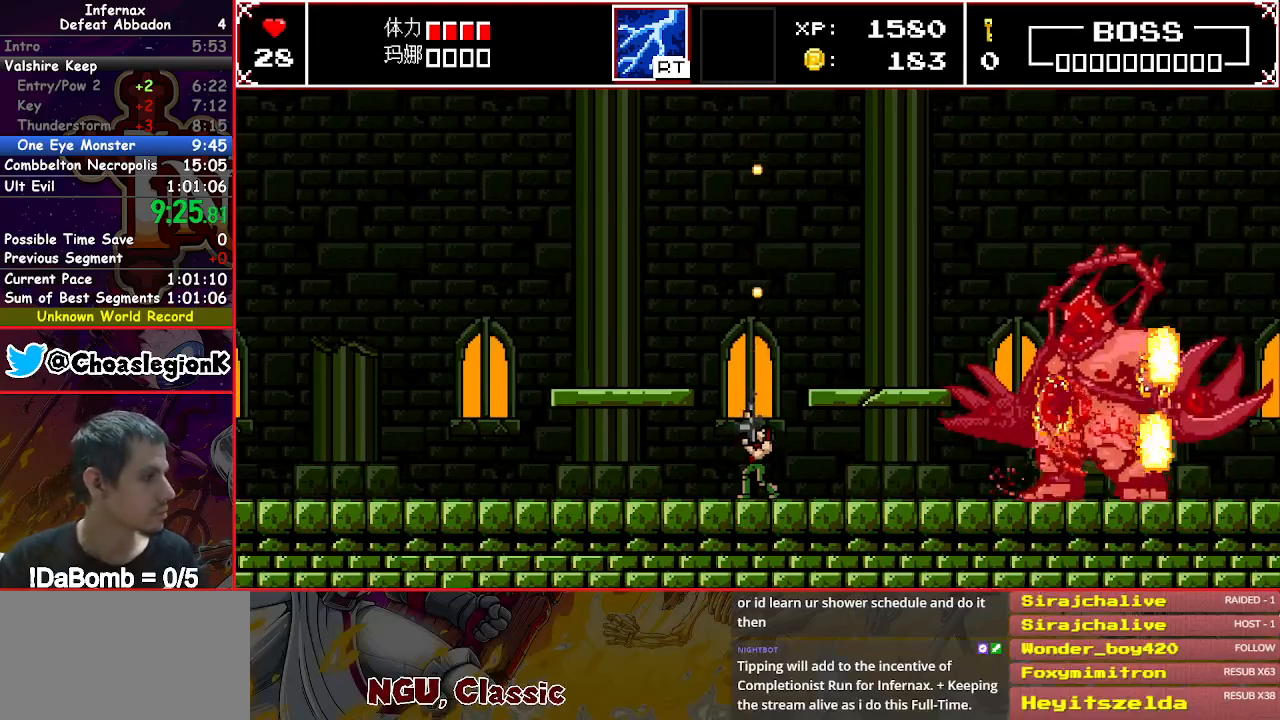
{"buttons": ["DPAD_UP"], "button_events": [[33, "X", "down"], [133, "X", "up"], [200, "X", "down"], [317, "X", "up"], [383, "X", "down"], [467, "X", "up"]]}
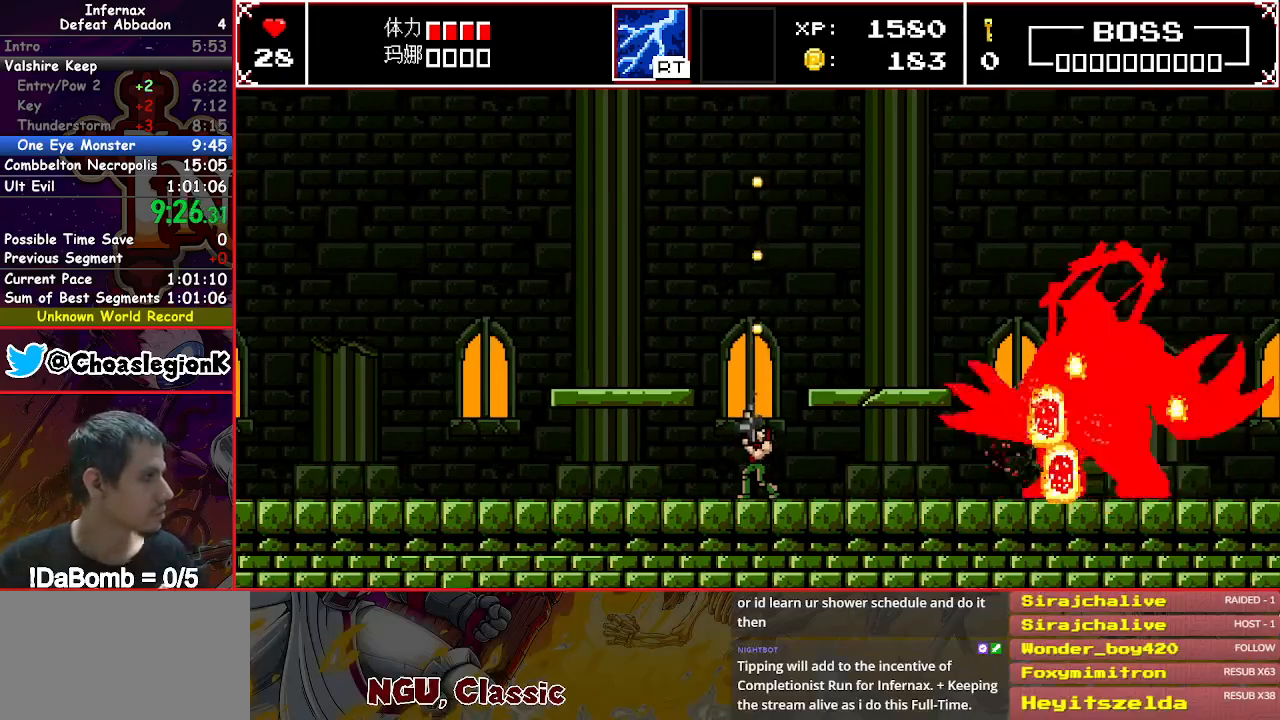
{"buttons": ["X", "DPAD_UP"], "button_events": [[67, "X", "down"], [150, "X", "up"], [233, "X", "down"], [333, "X", "up"], [417, "X", "down"]]}
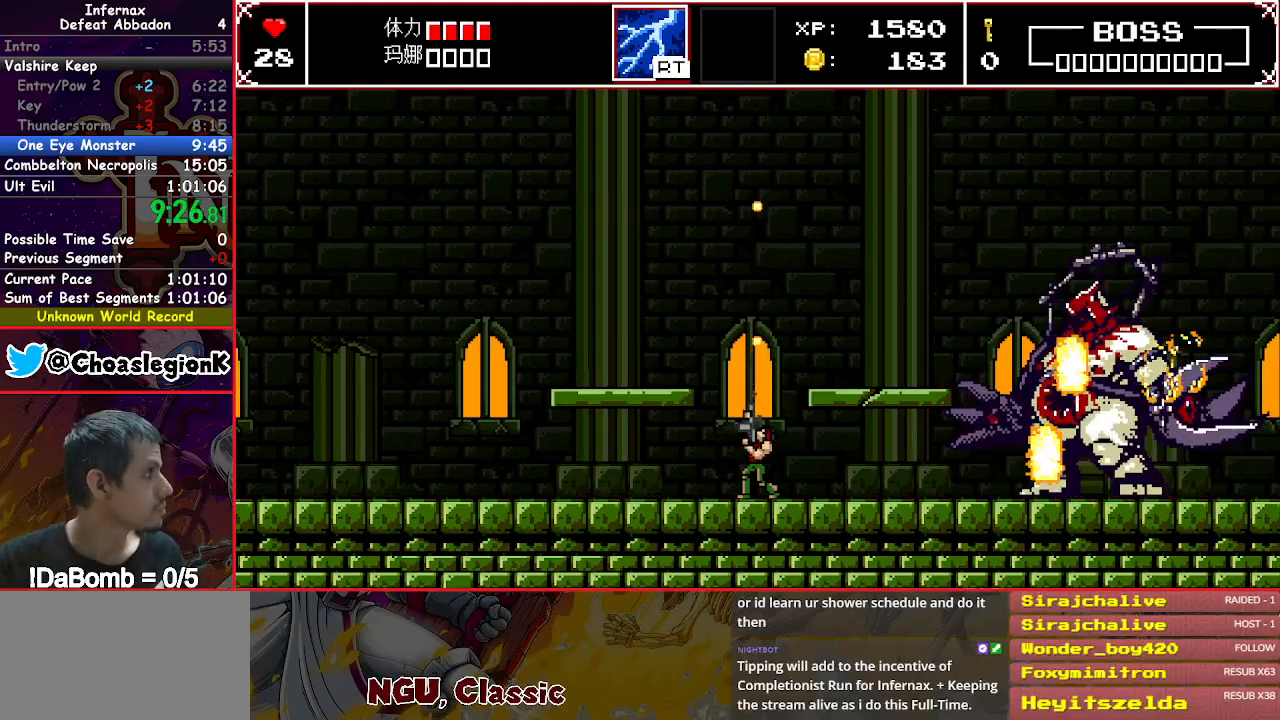
{"buttons": ["X", "DPAD_UP"], "button_events": [[17, "X", "up"], [117, "X", "down"], [200, "X", "up"], [283, "X", "down"], [367, "X", "up"], [467, "X", "down"]]}
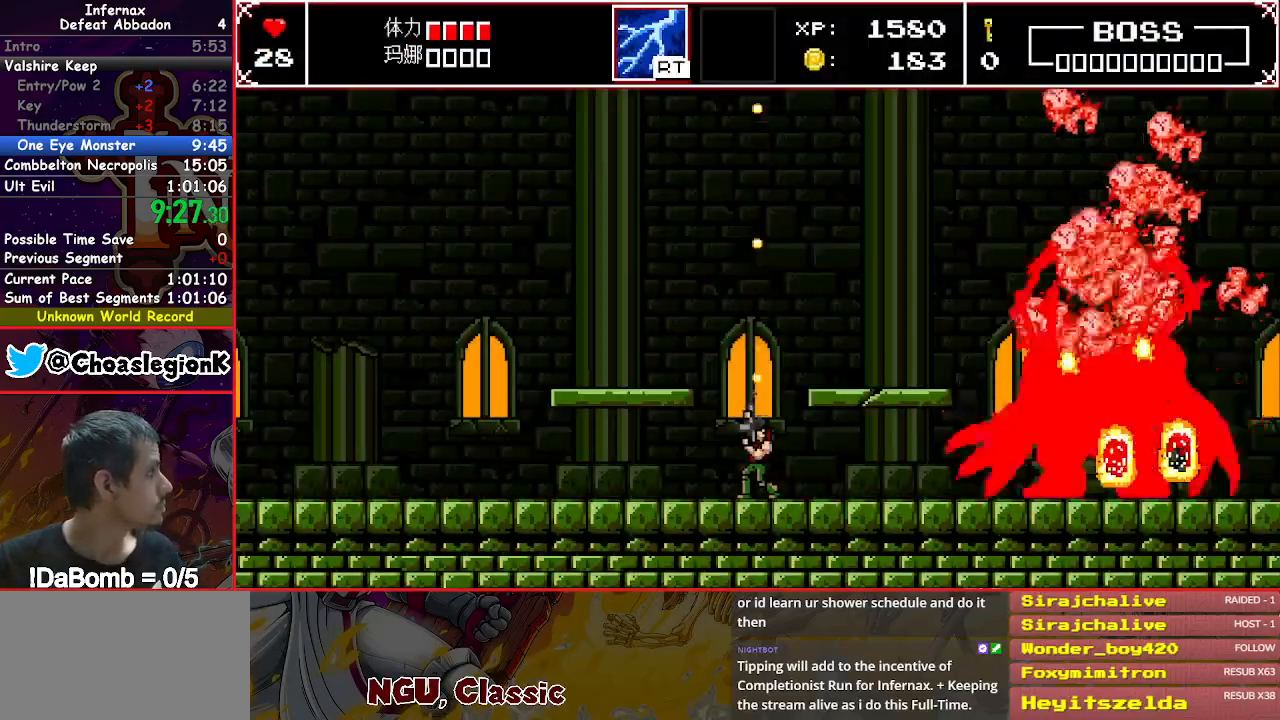
{"buttons": ["DPAD_UP"], "button_events": [[67, "X", "up"]]}
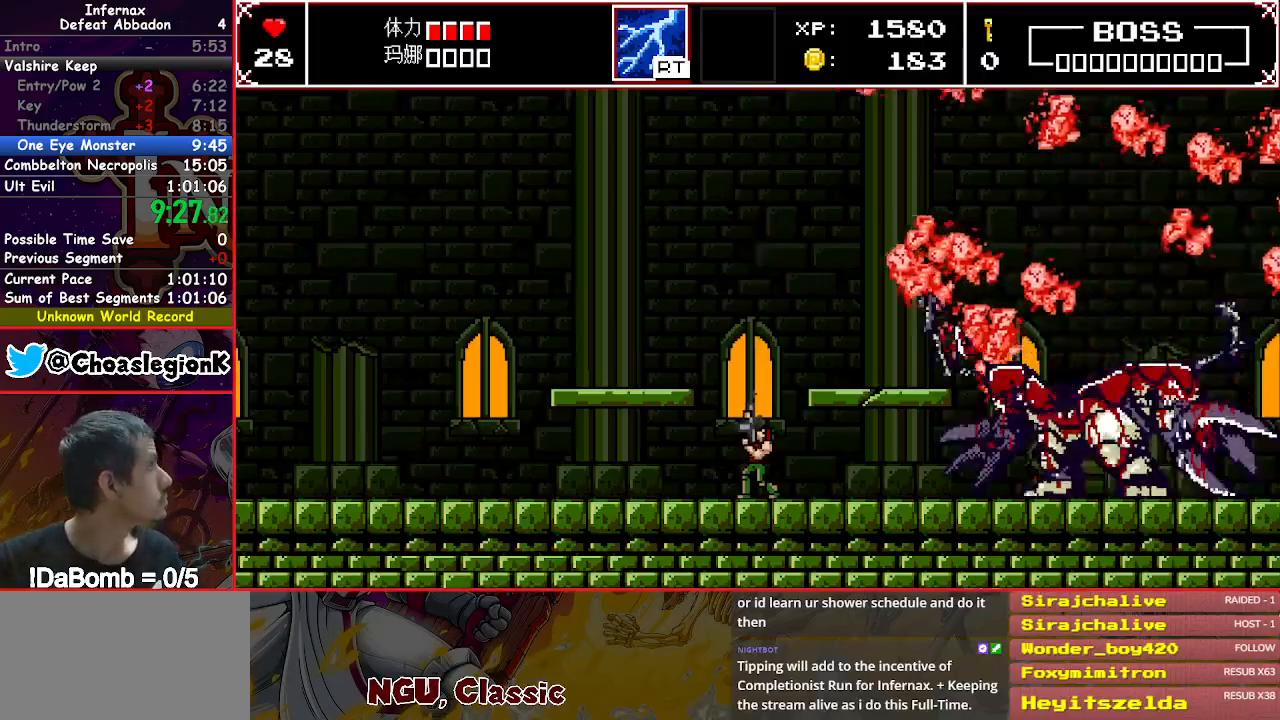
{"buttons": ["X", "DPAD_UP"], "button_events": [[417, "X", "down"]]}
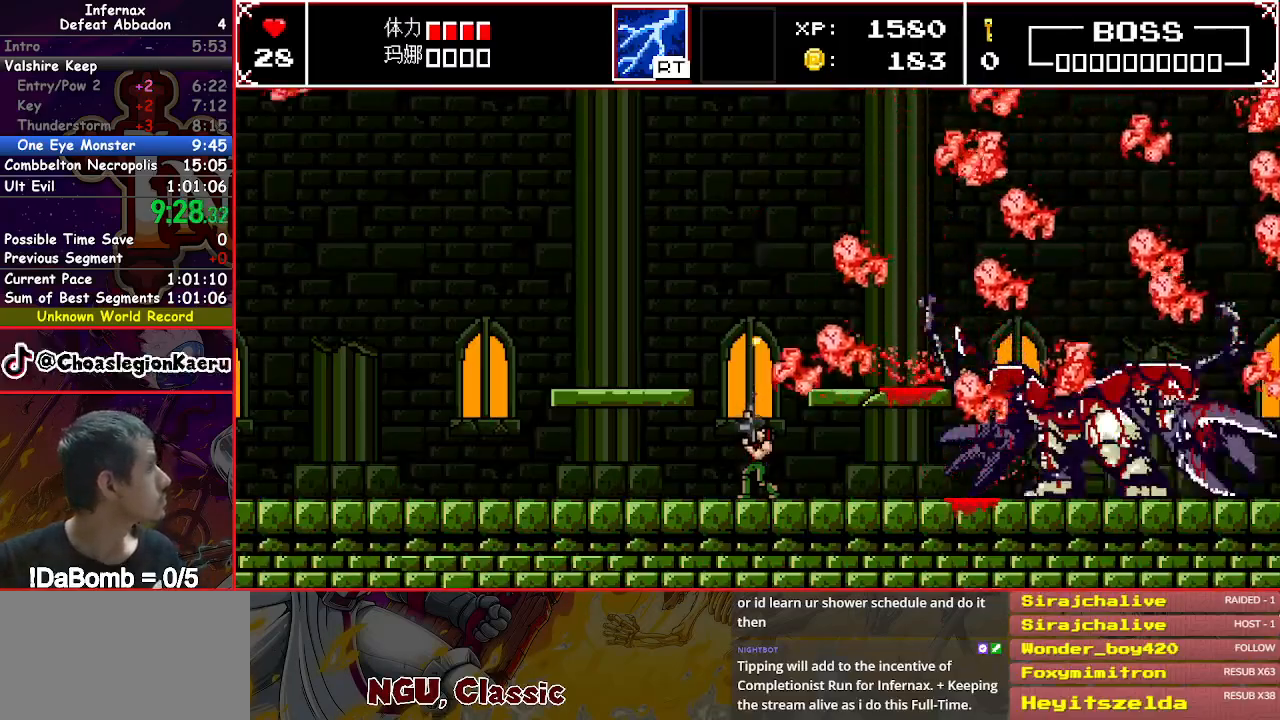
{"buttons": ["X", "DPAD_UP"], "button_events": [[33, "X", "up"], [117, "X", "down"], [233, "X", "up"], [417, "X", "down"]]}
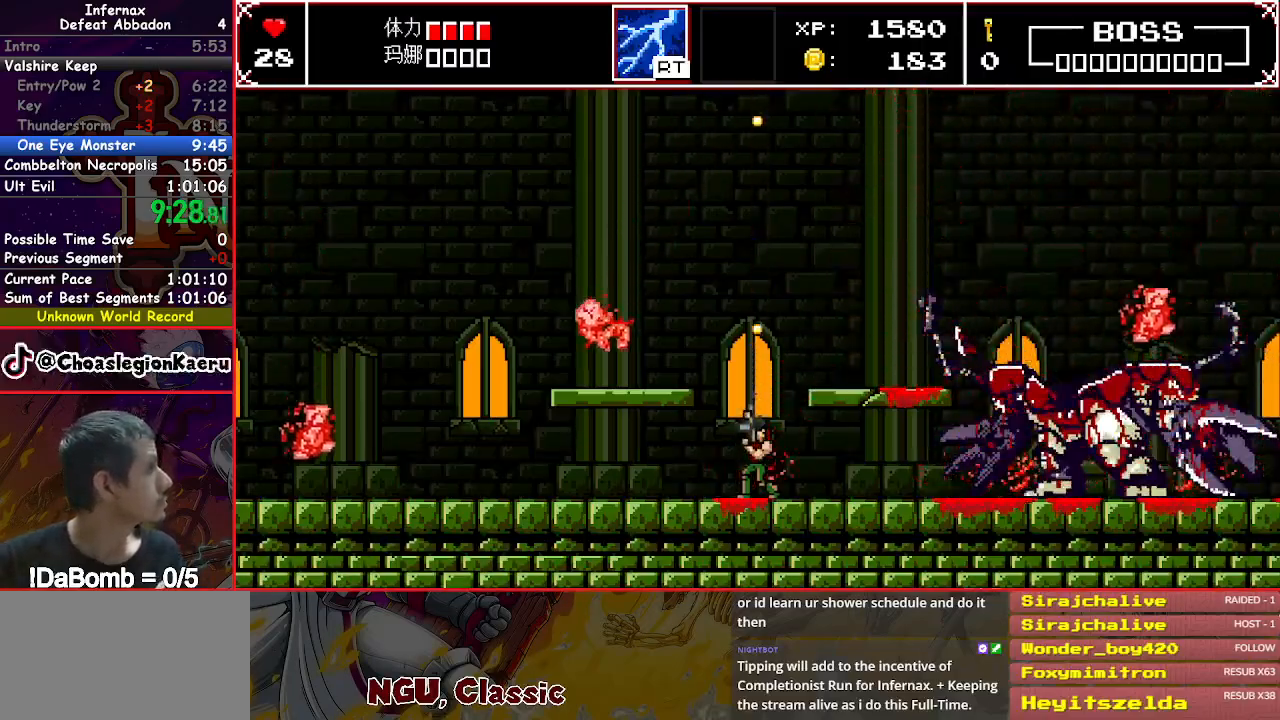
{"buttons": ["DPAD_UP"], "button_events": [[17, "X", "up"], [133, "X", "down"], [217, "X", "up"], [333, "X", "down"], [417, "X", "up"]]}
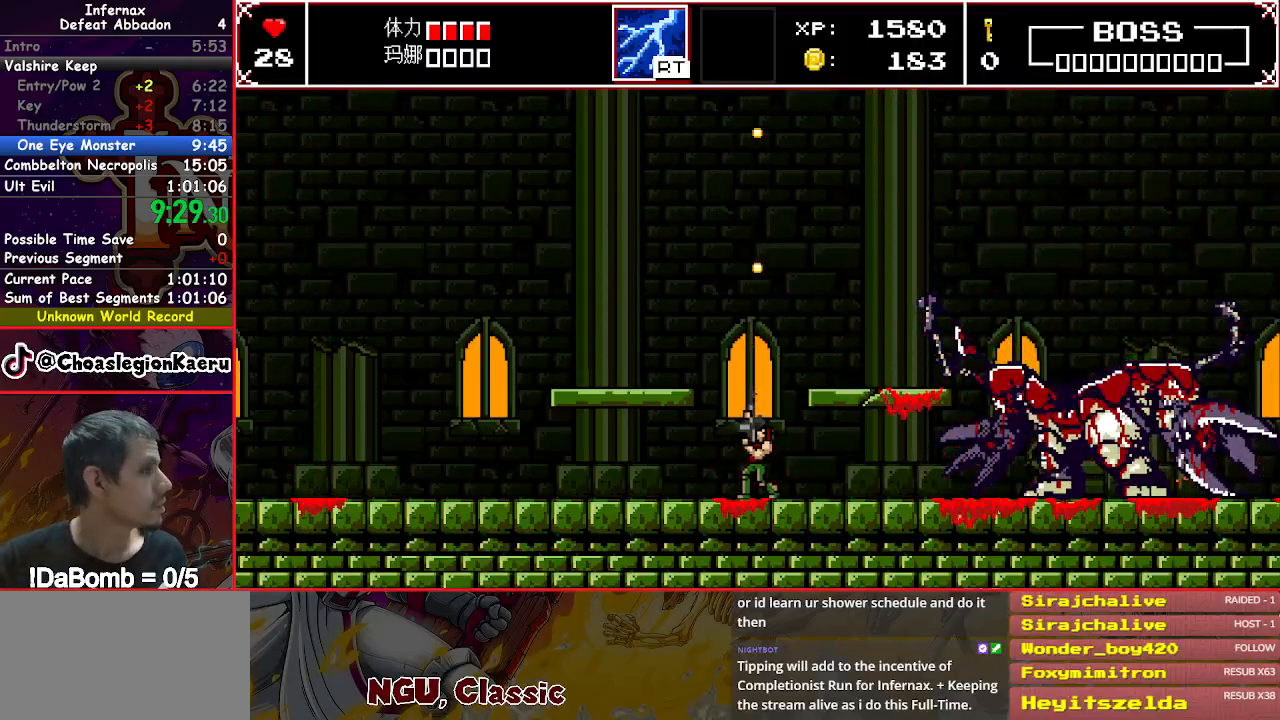
{"buttons": ["DPAD_UP"], "button_events": [[17, "X", "down"], [117, "X", "up"], [200, "X", "down"], [267, "X", "up"], [367, "X", "down"], [450, "X", "up"]]}
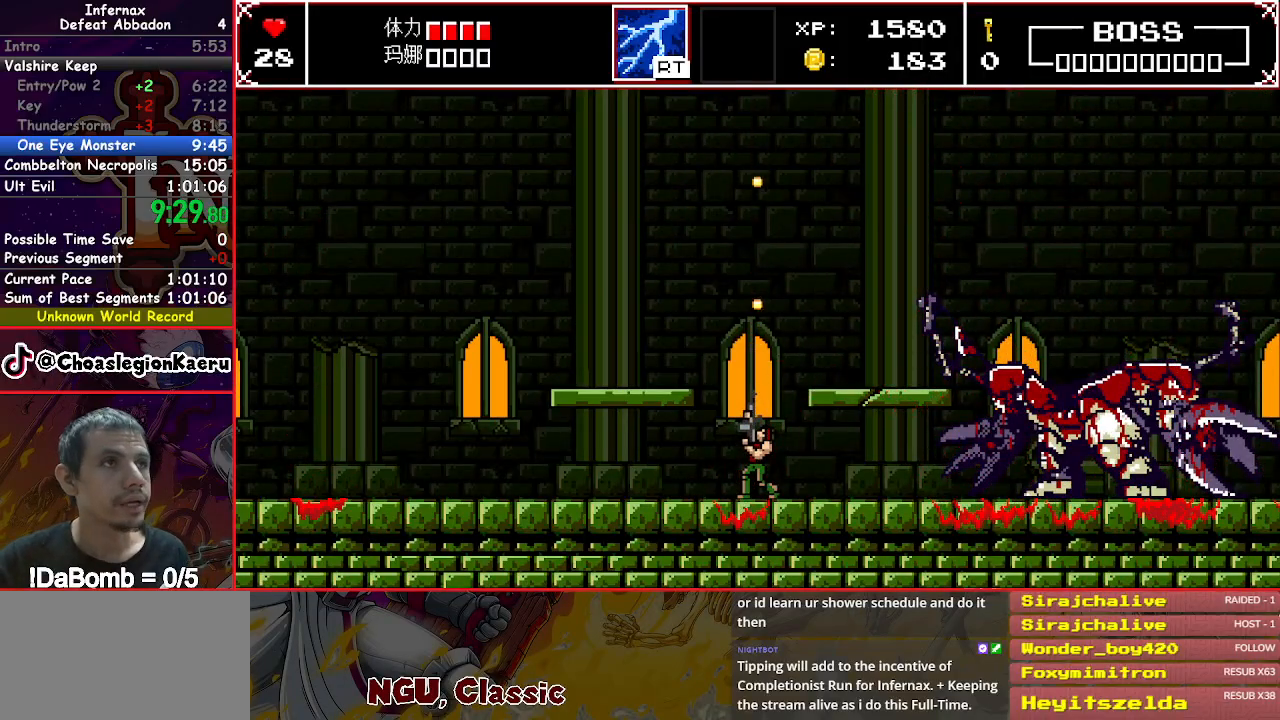
{"buttons": ["DPAD_UP"], "button_events": [[150, "X", "down"], [233, "X", "up"]]}
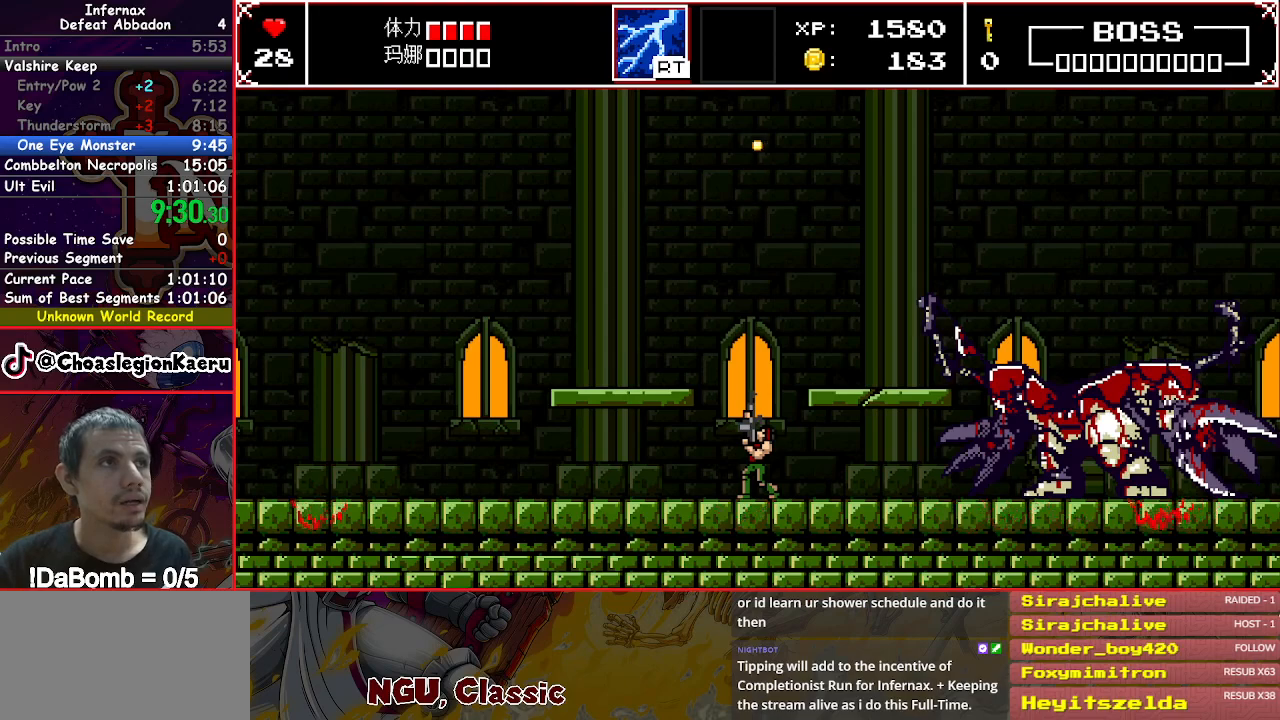
{"buttons": ["DPAD_UP"], "button_events": [[50, "X", "down"], [100, "X", "up"], [233, "X", "down"], [283, "X", "up"], [400, "X", "down"], [450, "X", "up"]]}
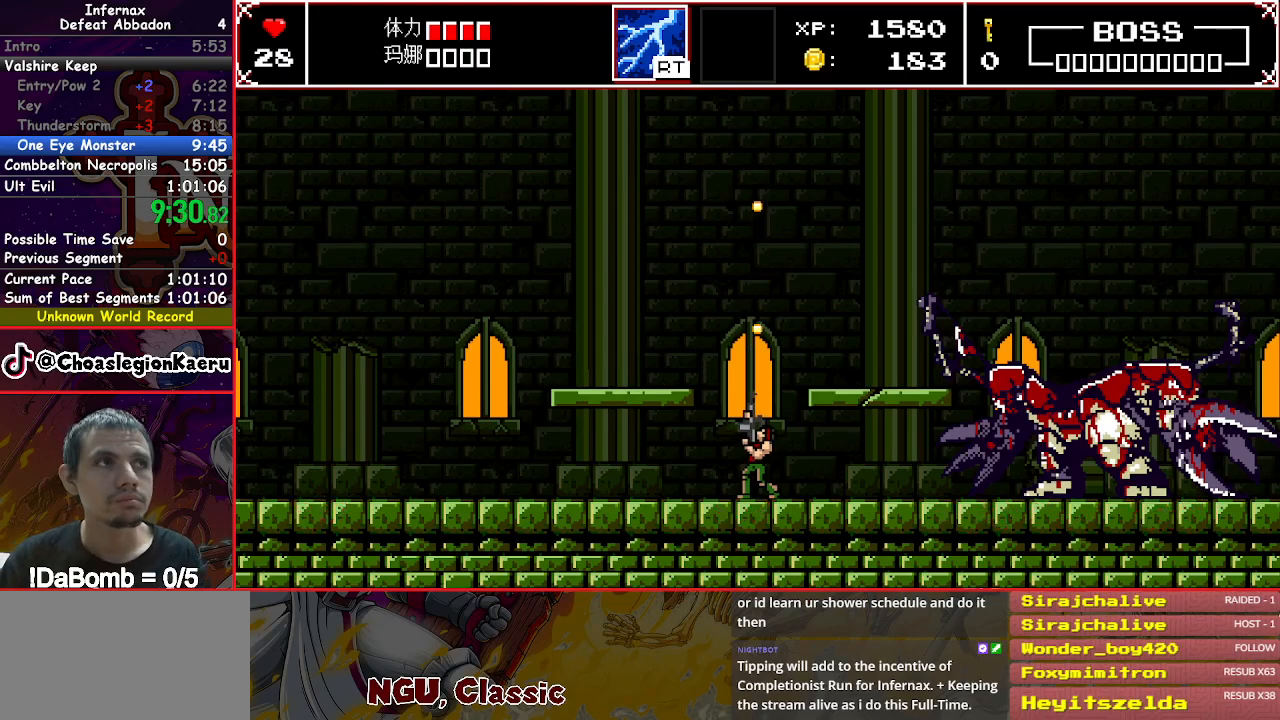
{"buttons": ["DPAD_UP"], "button_events": [[67, "X", "down"], [133, "X", "up"], [233, "X", "down"], [317, "X", "up"], [417, "X", "down"], [483, "X", "up"]]}
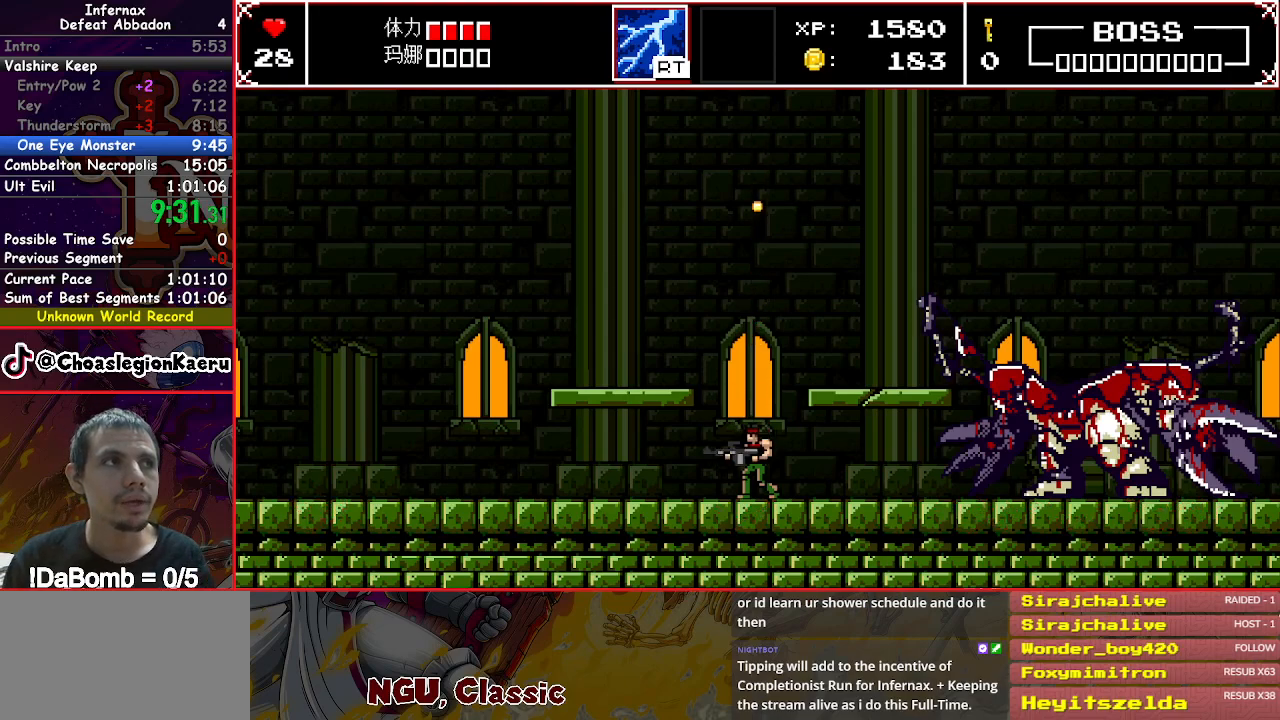
{"buttons": ["DPAD_UP"], "button_events": [[217, "X", "down"], [283, "X", "up"]]}
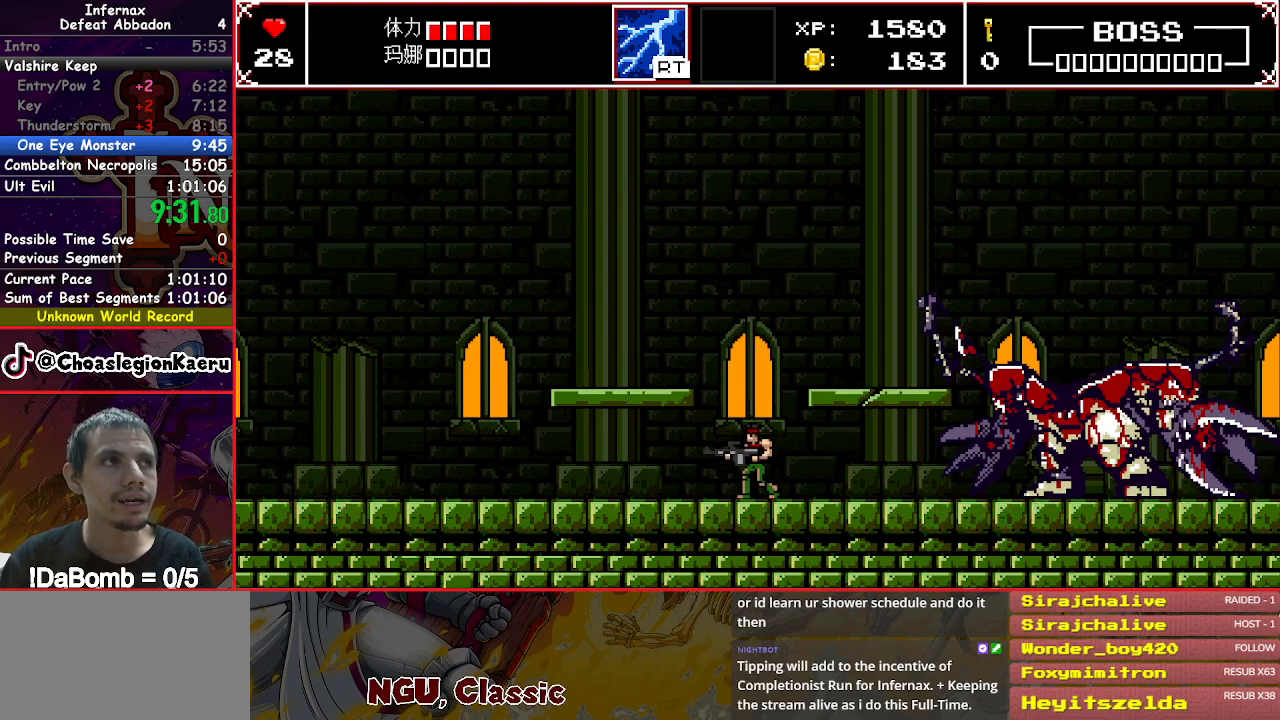
{"buttons": ["X", "DPAD_UP"], "button_events": [[483, "X", "down"]]}
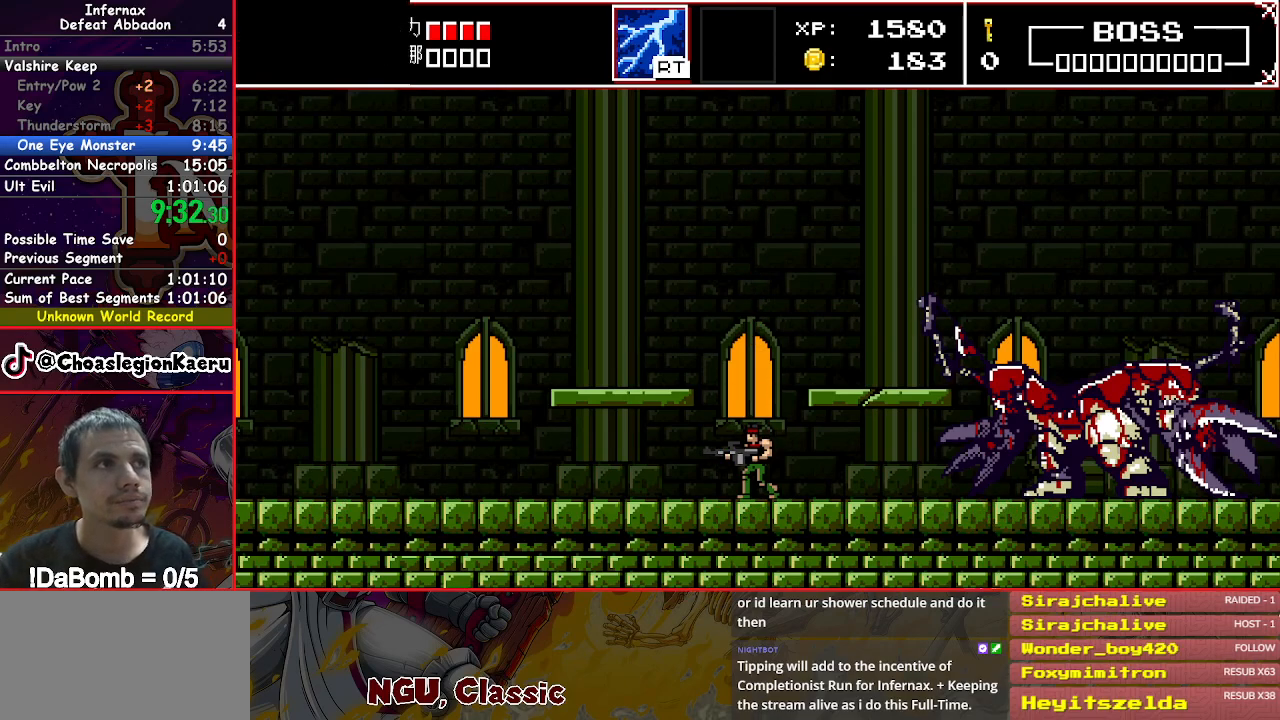
{"buttons": ["DPAD_UP"], "button_events": [[100, "X", "up"], [200, "X", "down"], [267, "X", "up"], [383, "X", "down"], [467, "X", "up"]]}
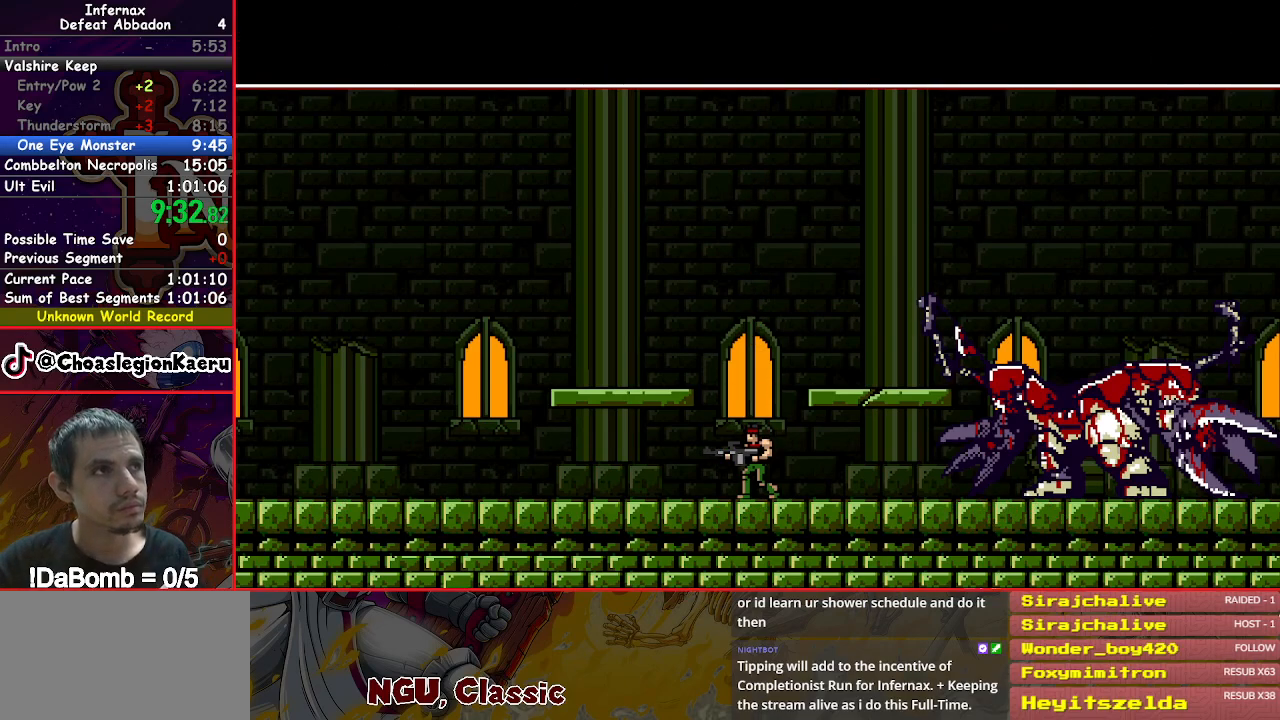
{"buttons": ["X", "DPAD_UP"], "button_events": [[67, "X", "down"], [150, "X", "up"], [250, "X", "down"], [333, "X", "up"], [450, "X", "down"]]}
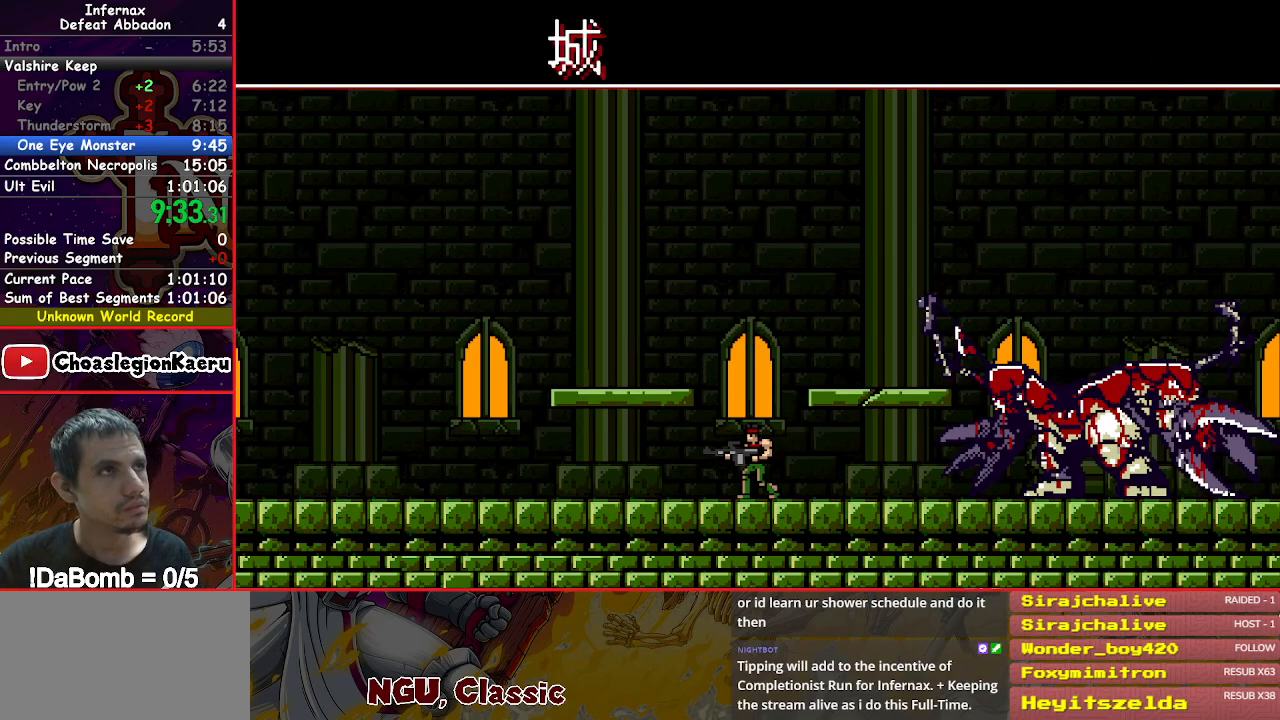
{"buttons": ["X", "DPAD_UP"], "button_events": [[33, "X", "up"], [150, "X", "down"], [233, "X", "up"], [433, "X", "down"]]}
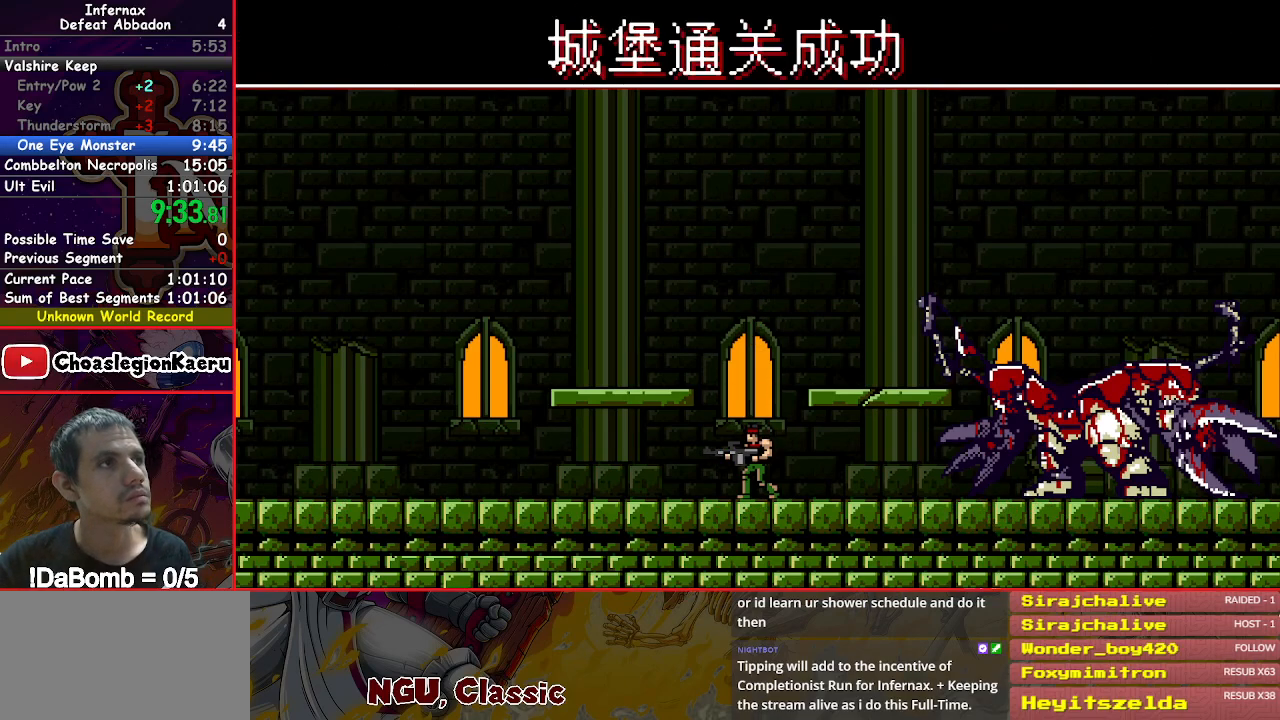
{"buttons": ["X", "DPAD_UP"], "button_events": [[50, "X", "up"], [250, "X", "down"]]}
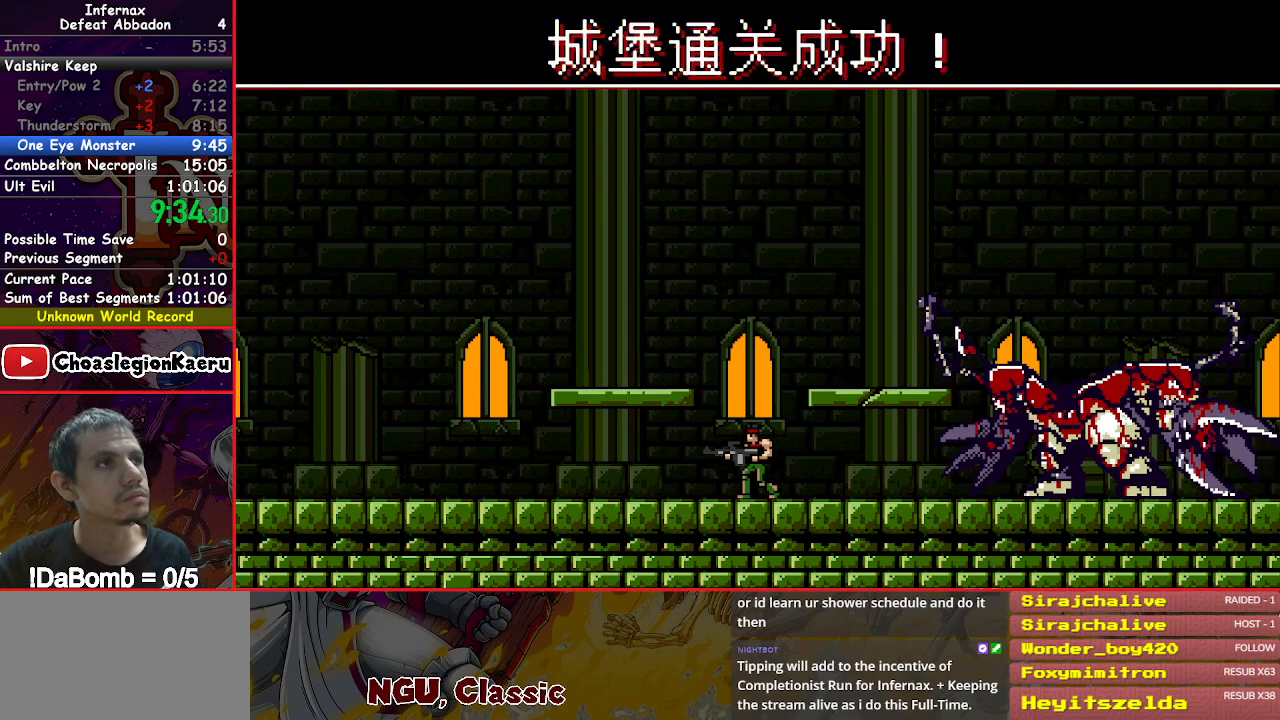
{"buttons": ["DPAD_UP"], "button_events": [[50, "X", "up"], [167, "X", "down"], [267, "X", "up"], [350, "X", "down"], [467, "X", "up"]]}
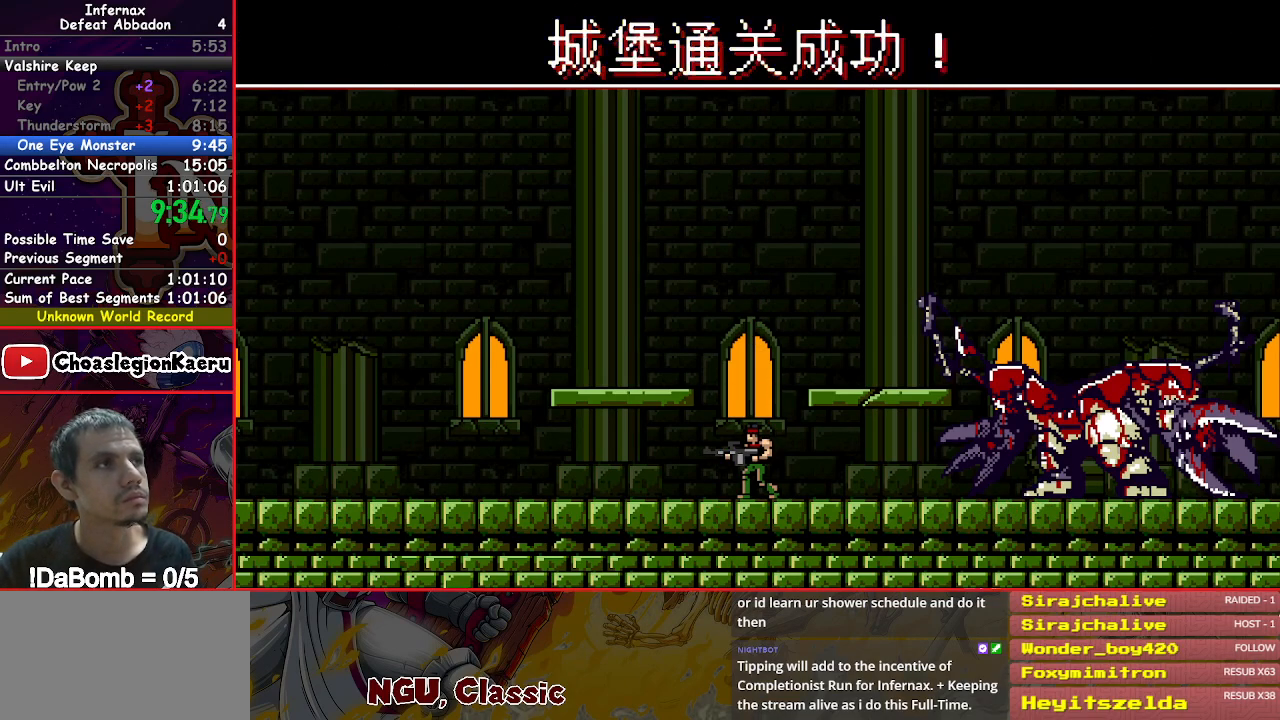
{"buttons": ["X", "DPAD_UP"], "button_events": [[67, "X", "down"], [150, "X", "up"], [250, "X", "down"], [333, "X", "up"], [500, "X", "down"]]}